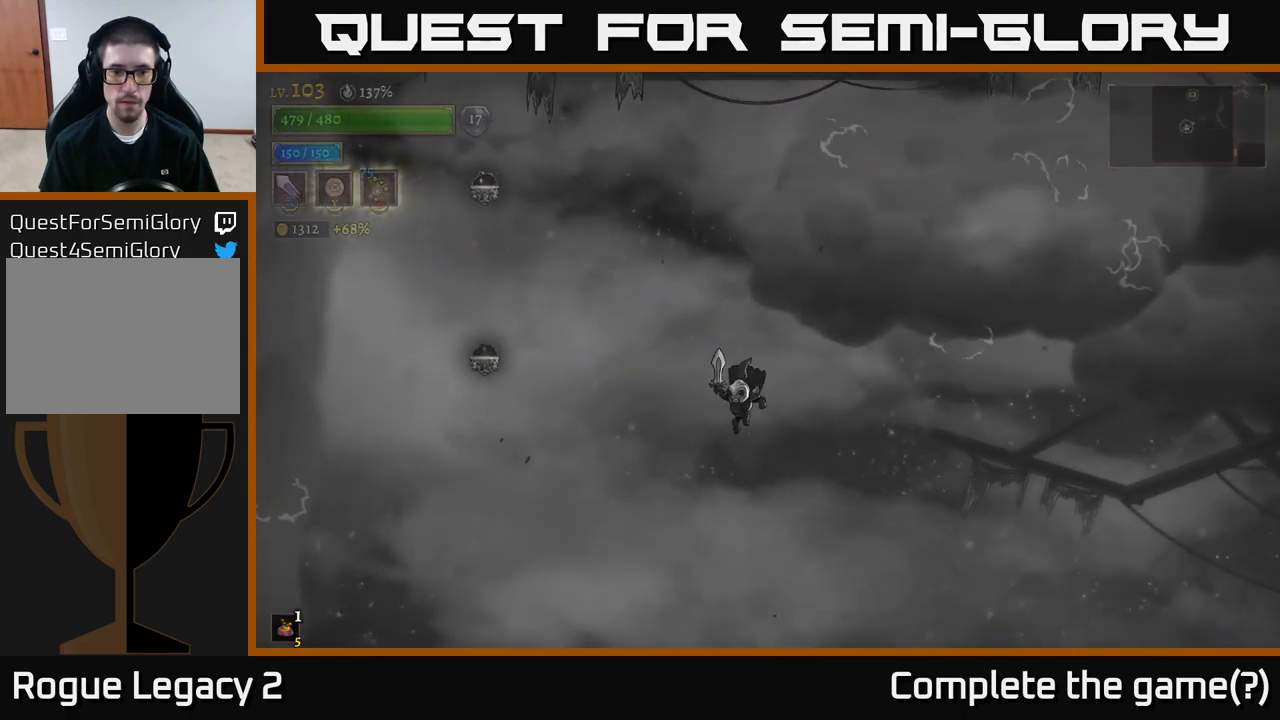
Gameplay with a controller (Xbox layout); each line is a JSON object with the inputs held at the frame after it. "events" lists button and stick changes between this image and that frame as [ms after this image, input, new state], when the widget could be followed in between.
{"buttons": [], "left_stick": "center", "right_stick": "center", "events": []}
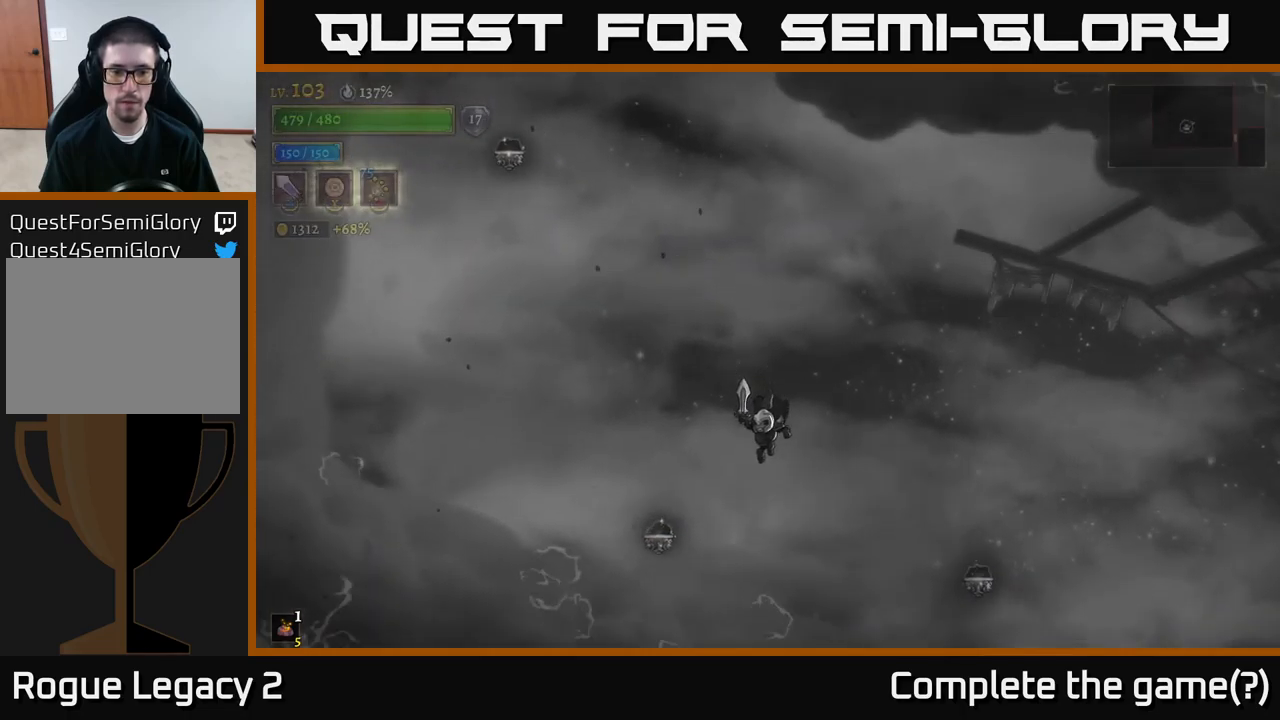
{"buttons": ["L2"], "left_stick": "left", "right_stick": "center", "events": [[117, "left_stick", "left"], [150, "L2", "down"]]}
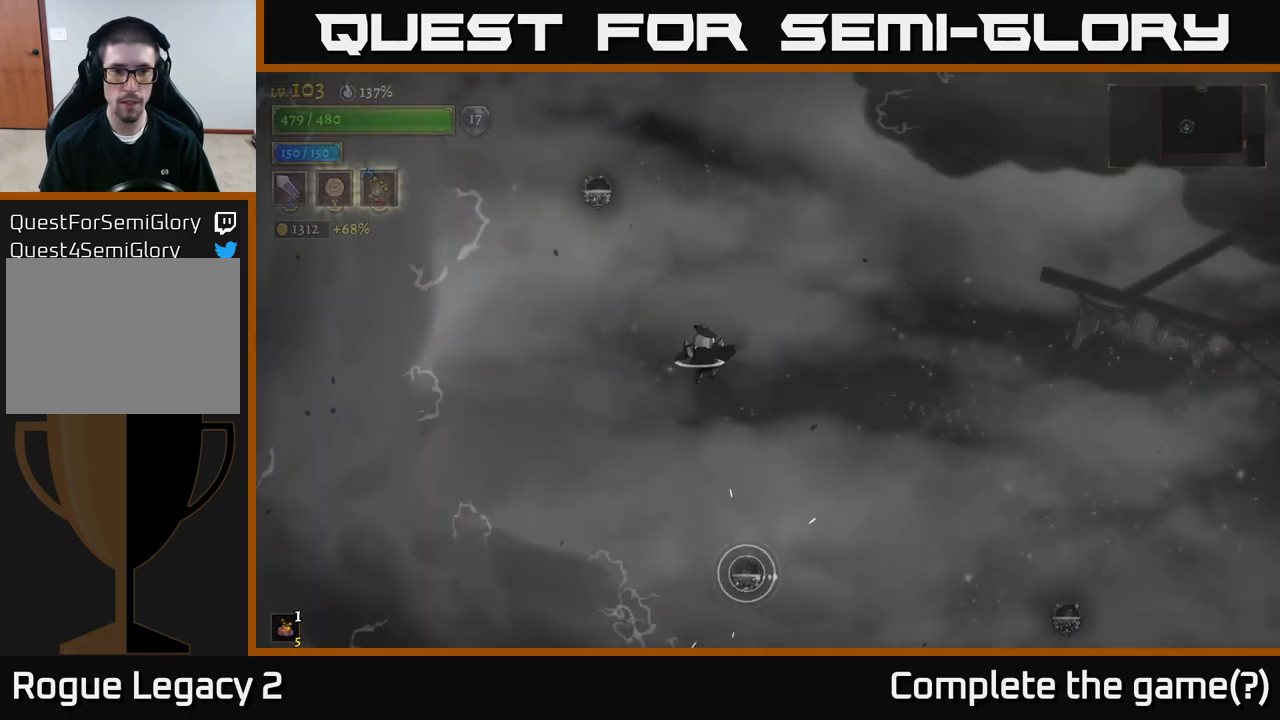
{"buttons": [], "left_stick": "center", "right_stick": "center", "events": [[217, "left_stick", "center"], [400, "L2", "up"]]}
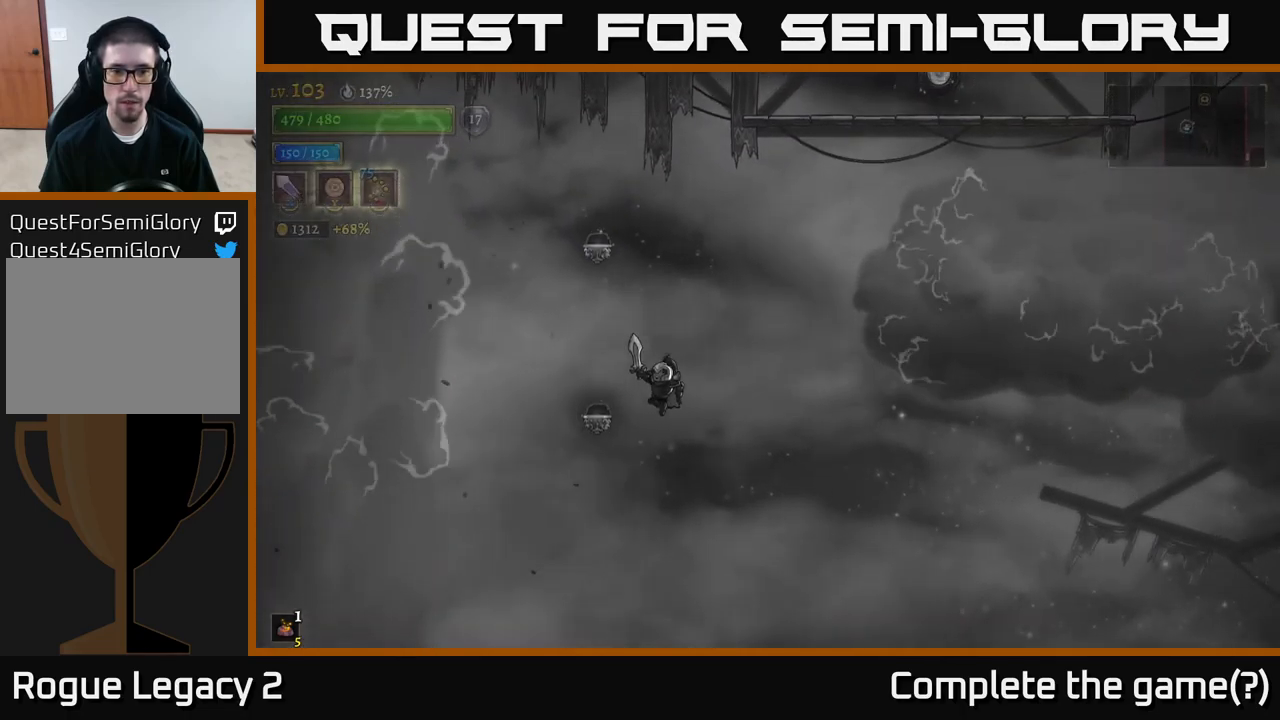
{"buttons": ["L2"], "left_stick": "left", "right_stick": "center", "events": [[367, "left_stick", "left"], [400, "L2", "down"]]}
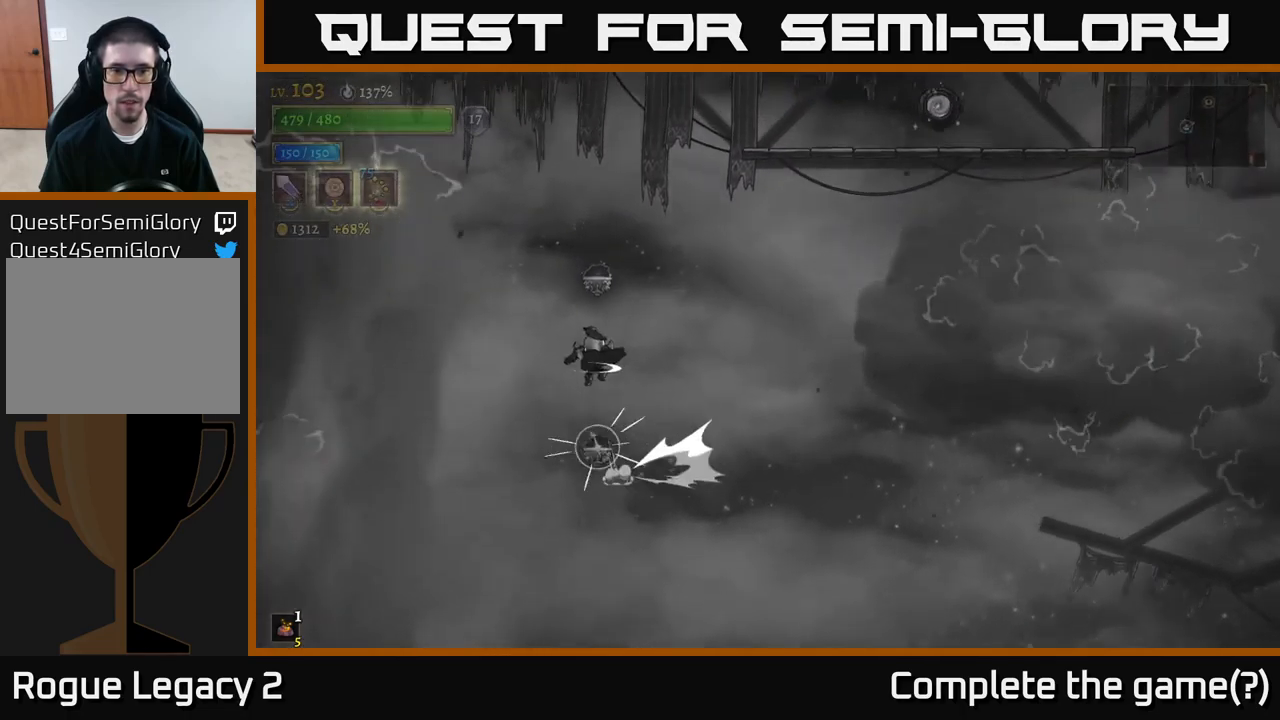
{"buttons": ["L2"], "left_stick": "right", "right_stick": "center", "events": [[117, "left_stick", "center"], [167, "left_stick", "right"]]}
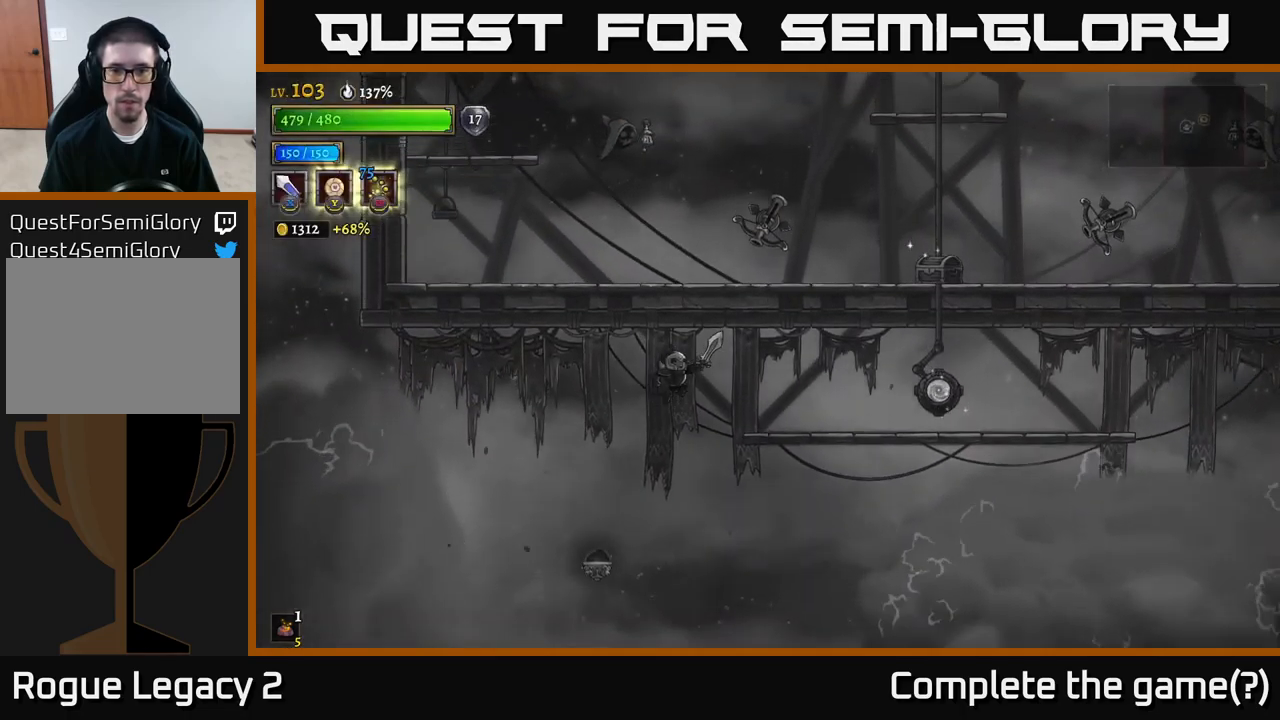
{"buttons": [], "left_stick": "right", "right_stick": "center", "events": [[50, "L2", "up"]]}
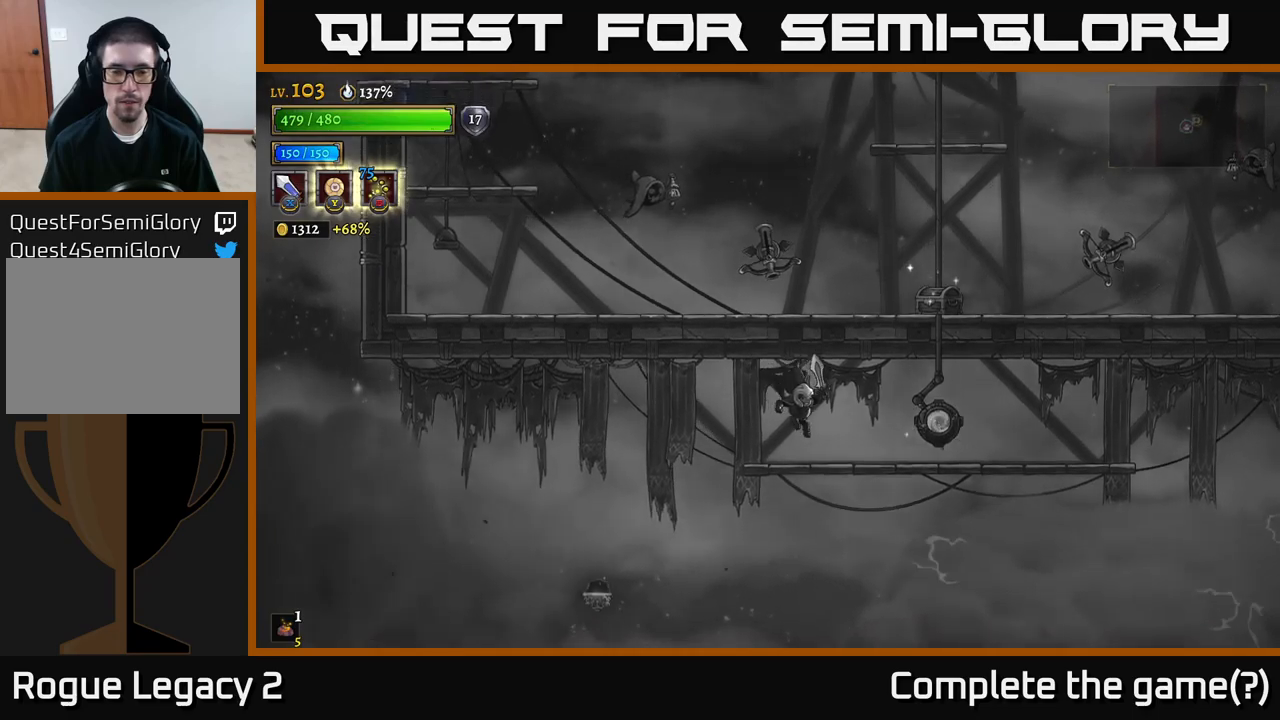
{"buttons": [], "left_stick": "right", "right_stick": "center", "events": []}
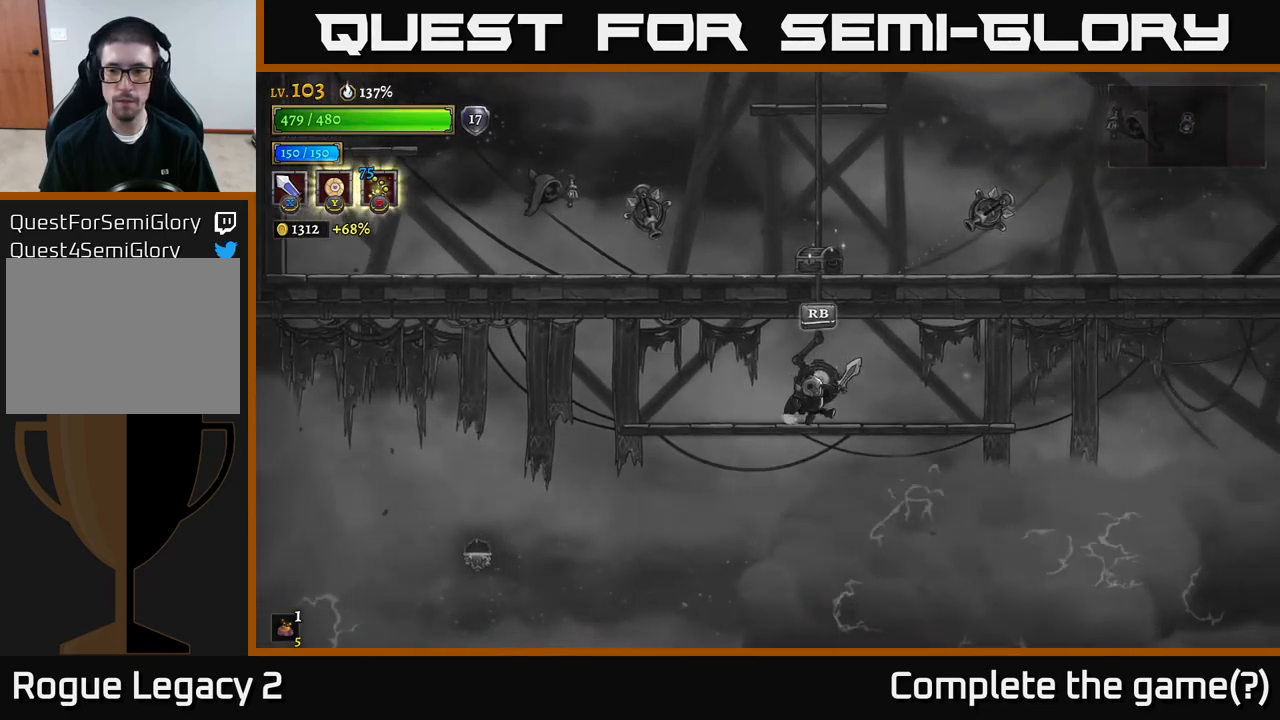
{"buttons": [], "left_stick": "left", "right_stick": "center", "events": [[300, "left_stick", "left"]]}
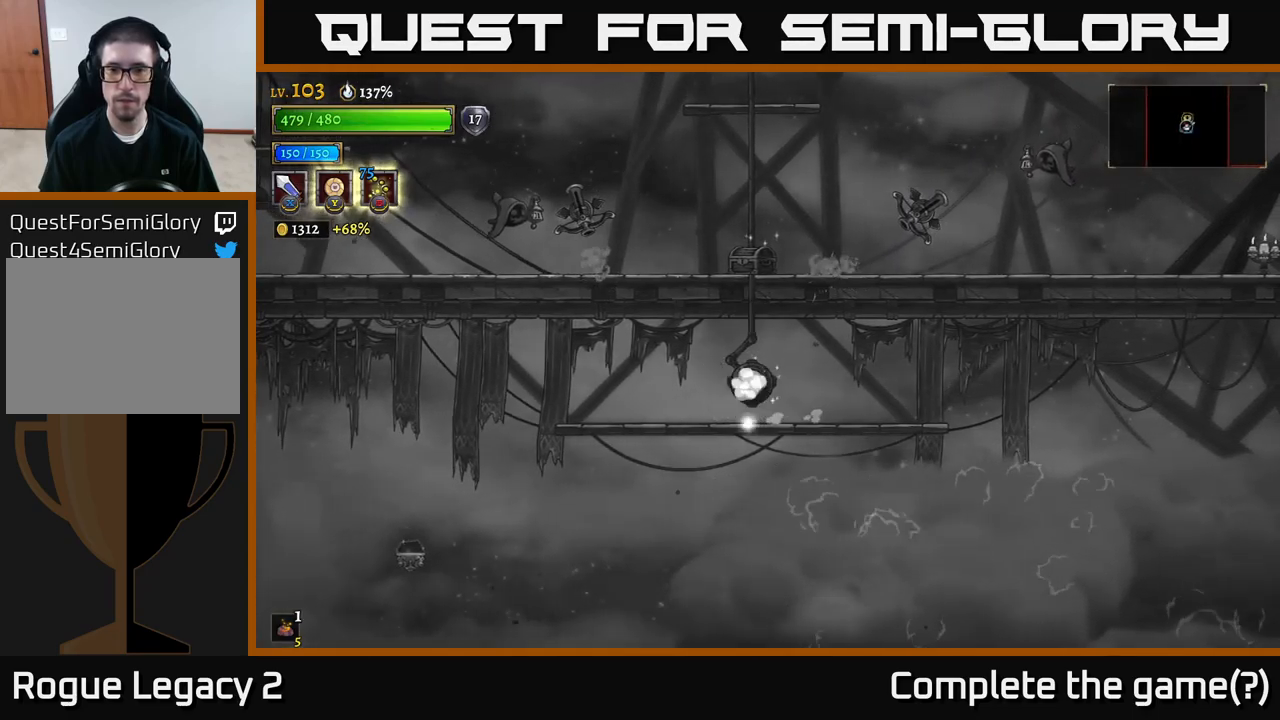
{"buttons": [], "left_stick": "center", "right_stick": "center", "events": [[17, "R1", "down"], [50, "left_stick", "center"], [150, "R1", "up"]]}
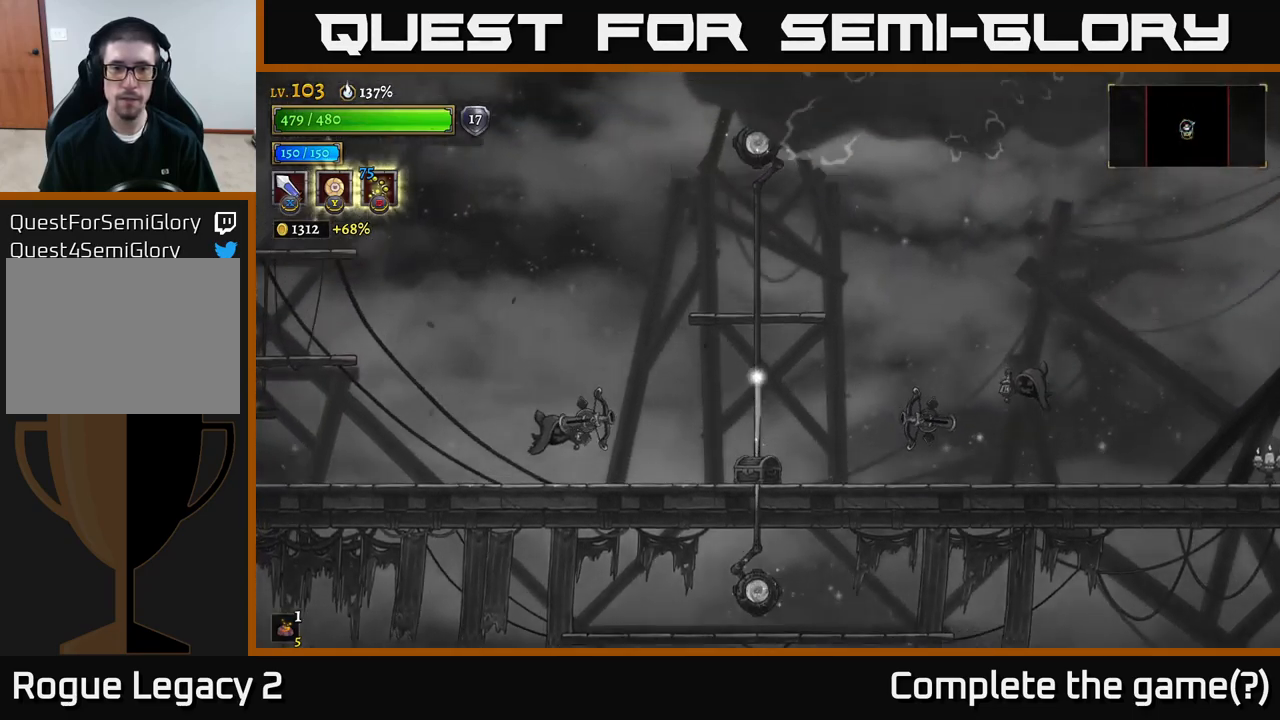
{"buttons": [], "left_stick": "left", "right_stick": "center", "events": [[184, "left_stick", "left"]]}
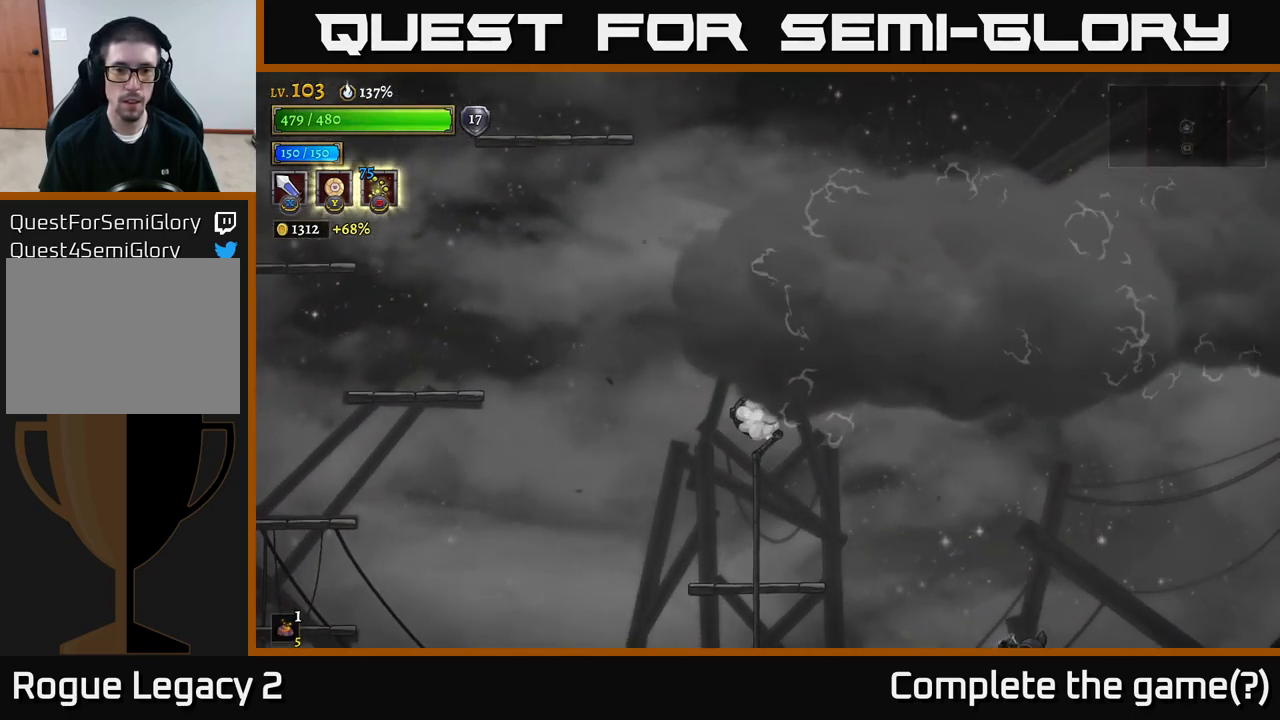
{"buttons": [], "left_stick": "right", "right_stick": "center", "events": [[500, "left_stick", "right"]]}
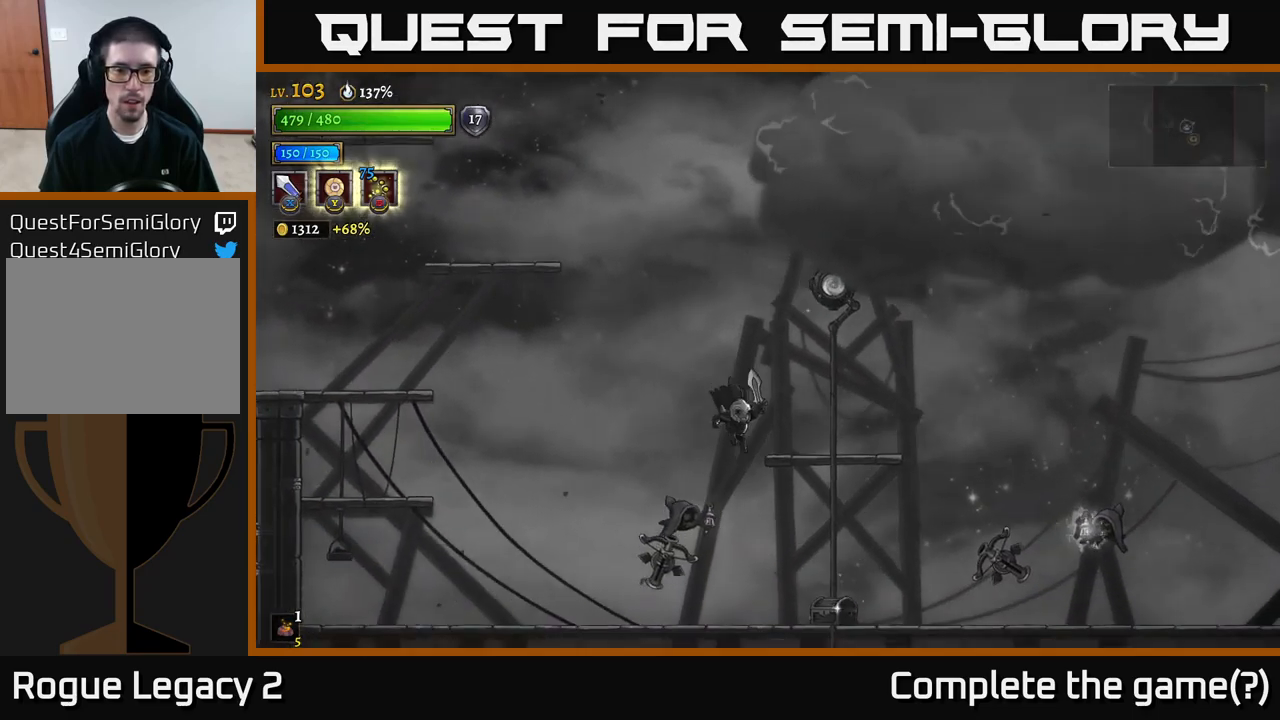
{"buttons": [], "left_stick": "center", "right_stick": "center", "events": [[184, "X", "down"], [184, "left_stick", "left"], [300, "X", "up"], [317, "left_stick", "center"]]}
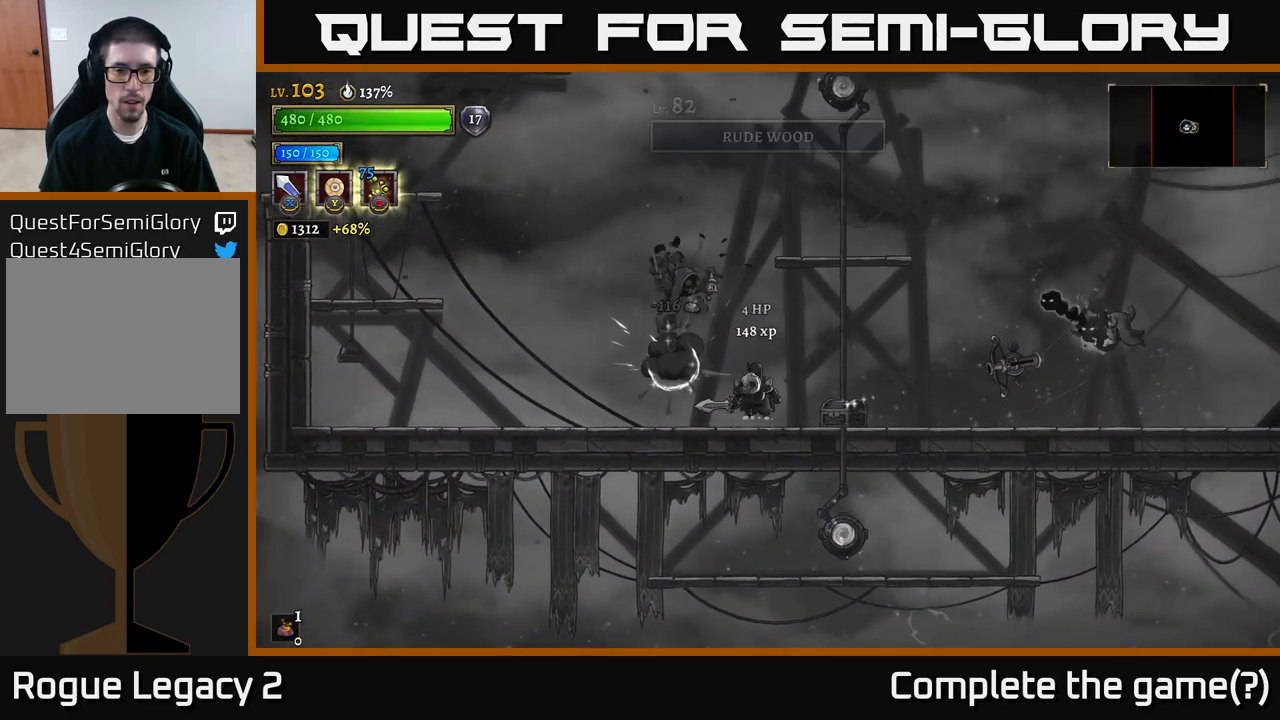
{"buttons": [], "left_stick": "left", "right_stick": "center", "events": [[50, "A", "down"], [117, "X", "down"], [150, "A", "up"], [200, "X", "up"], [317, "left_stick", "left"]]}
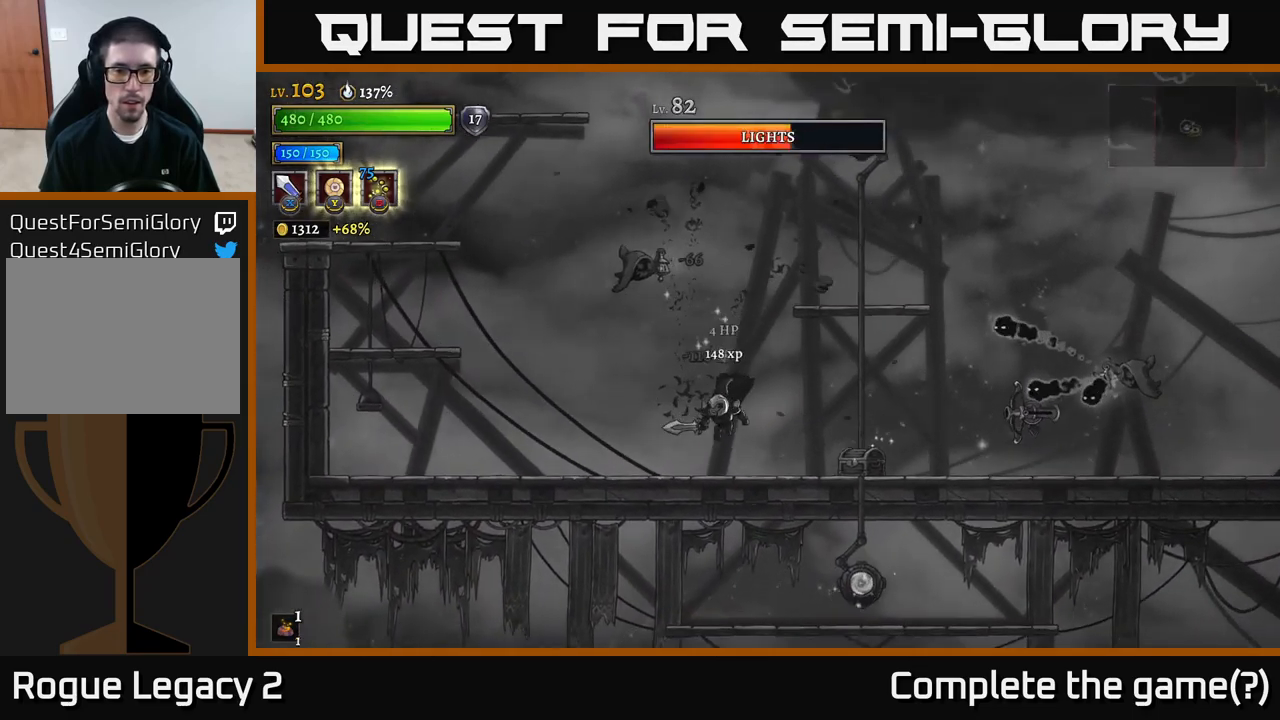
{"buttons": ["A"], "left_stick": "left", "right_stick": "center", "events": [[134, "left_stick", "center"], [200, "A", "down"], [234, "left_stick", "left"], [350, "left_stick", "center"], [417, "A", "up"], [467, "A", "down"], [467, "left_stick", "left"]]}
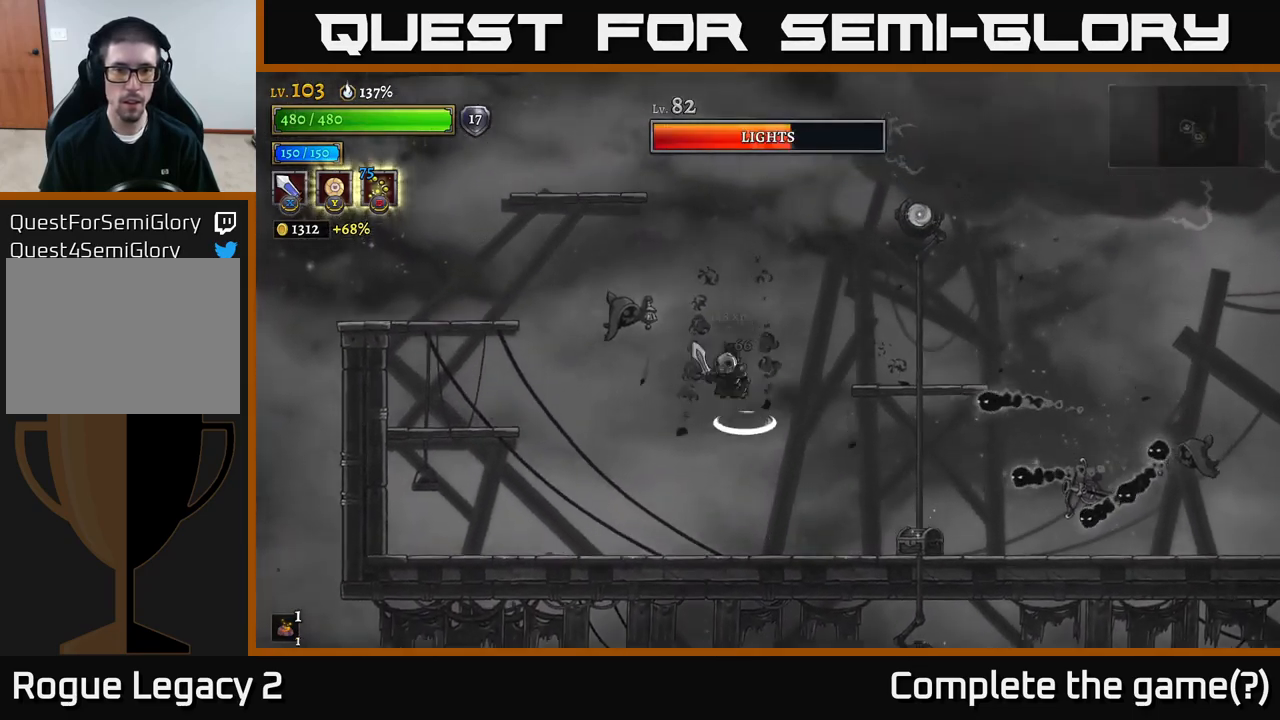
{"buttons": ["A", "X"], "left_stick": "left", "right_stick": "center", "events": [[50, "X", "down"], [184, "left_stick", "center"], [250, "X", "up"], [334, "left_stick", "left"], [450, "X", "down"]]}
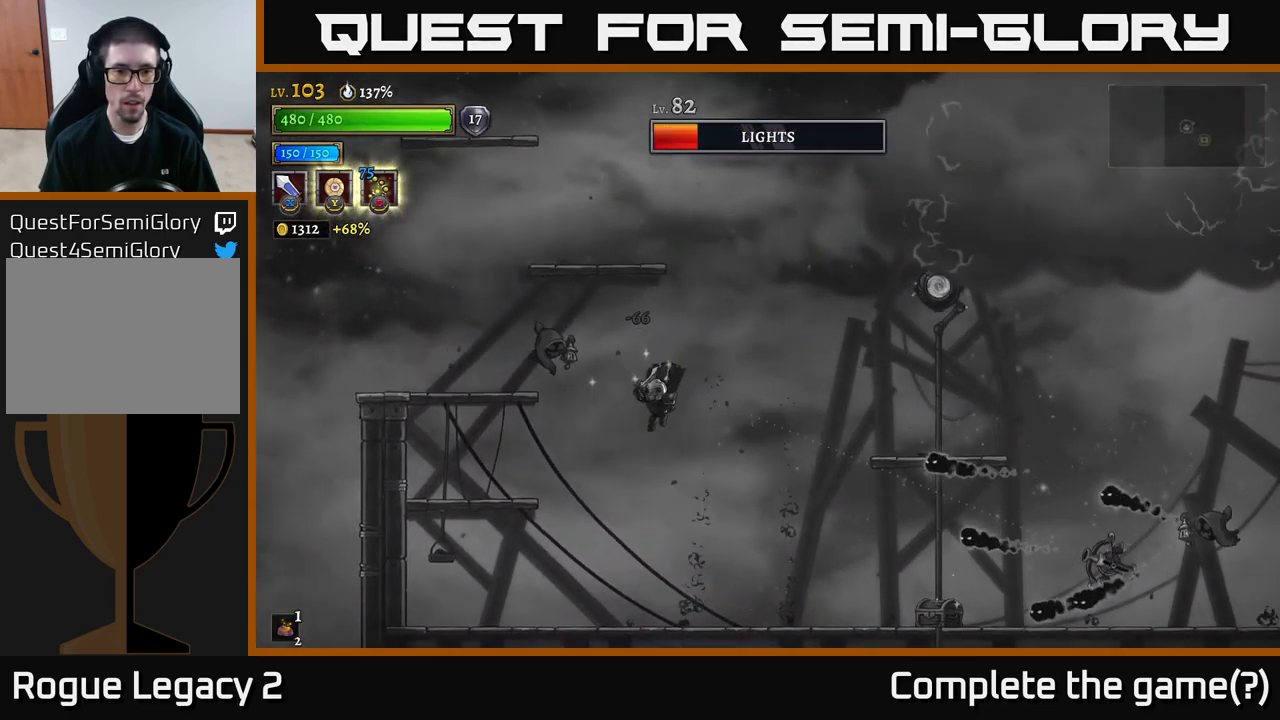
{"buttons": [], "left_stick": "right", "right_stick": "center", "events": [[117, "X", "up"], [184, "left_stick", "up-left"], [217, "A", "up"], [350, "left_stick", "center"], [483, "left_stick", "right"]]}
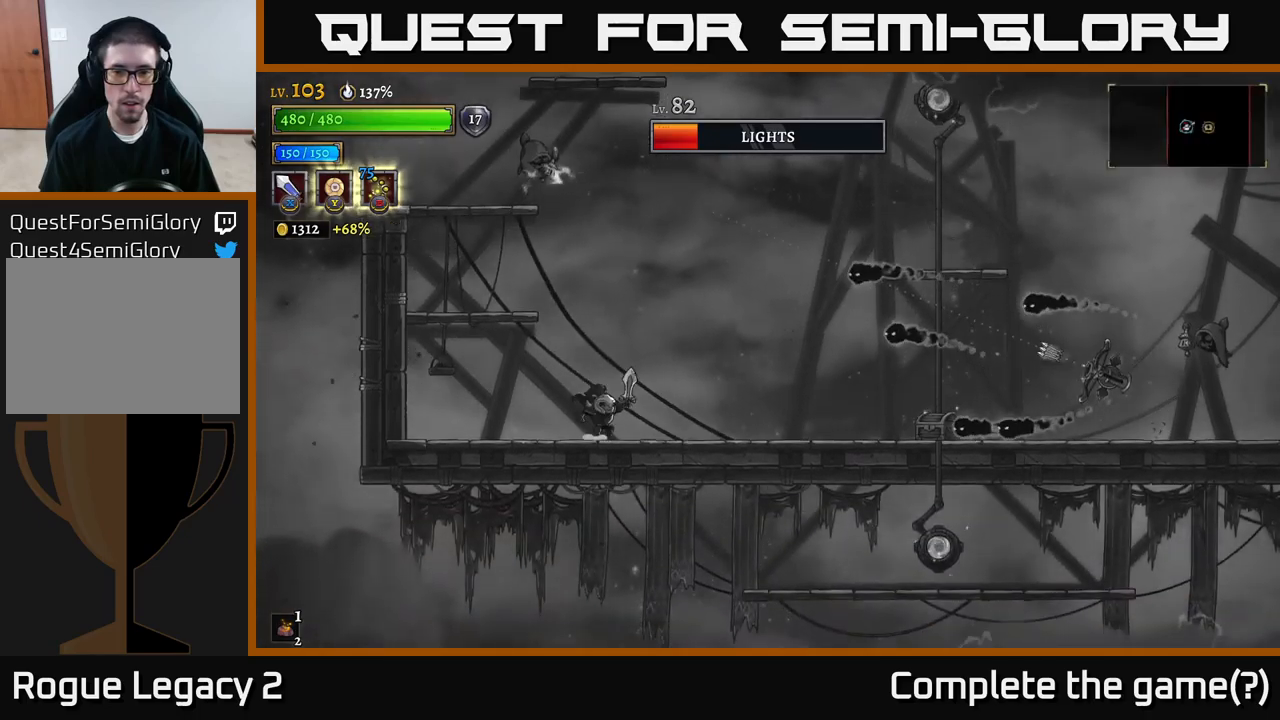
{"buttons": [], "left_stick": "center", "right_stick": "center", "events": [[234, "left_stick", "center"]]}
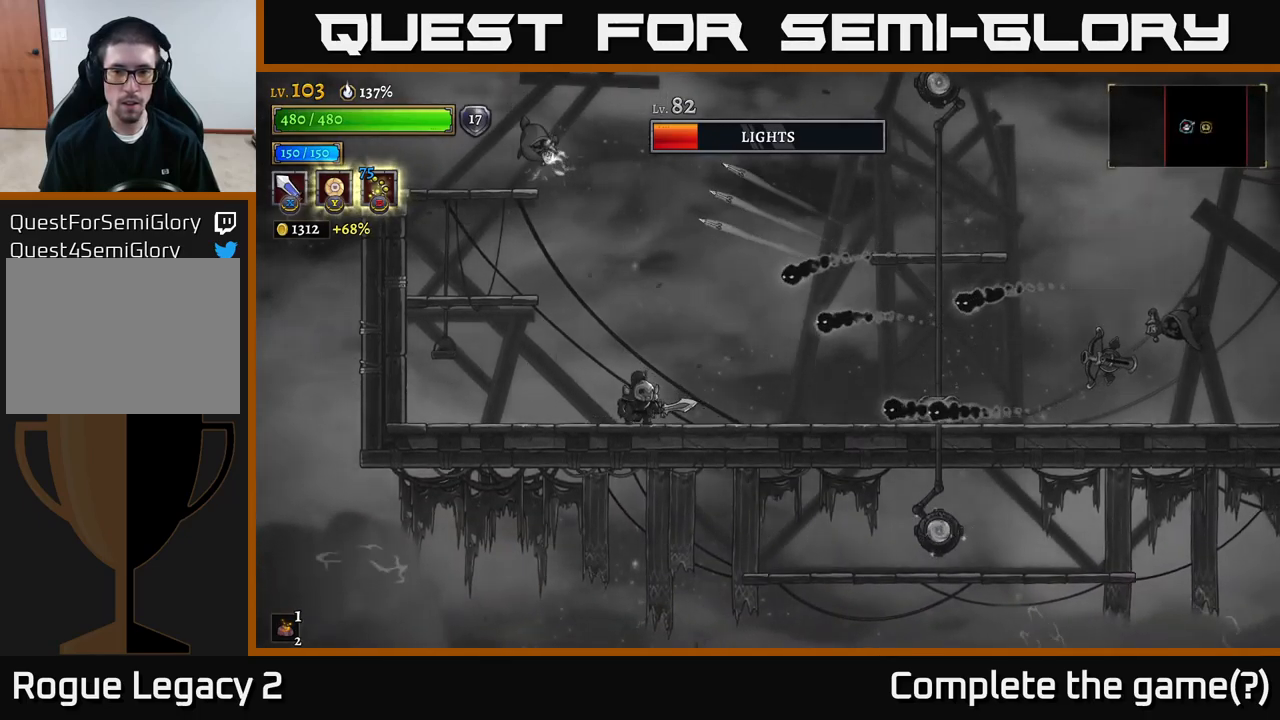
{"buttons": [], "left_stick": "left", "right_stick": "center", "events": [[84, "left_stick", "right"], [100, "A", "down"], [167, "X", "down"], [234, "A", "up"], [250, "X", "up"], [367, "left_stick", "center"], [450, "left_stick", "left"]]}
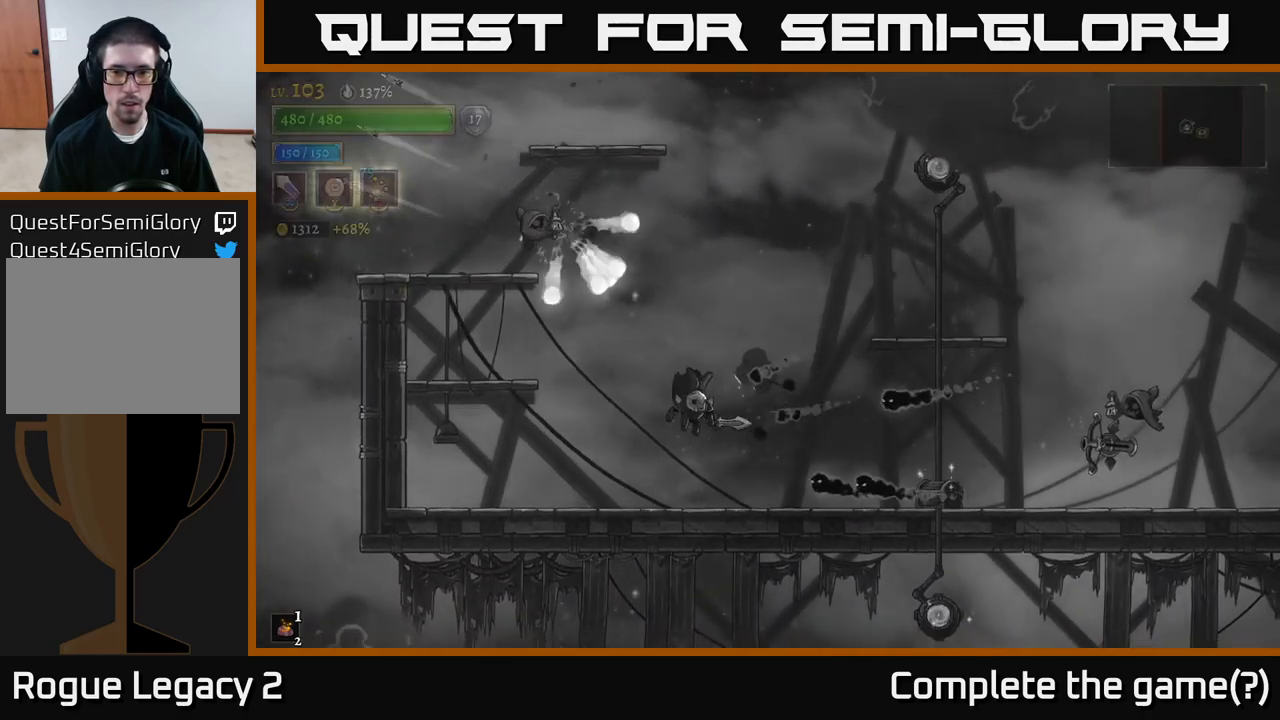
{"buttons": [], "left_stick": "left", "right_stick": "center", "events": [[167, "left_stick", "right"], [250, "X", "down"], [384, "left_stick", "center"], [400, "X", "up"], [467, "left_stick", "left"]]}
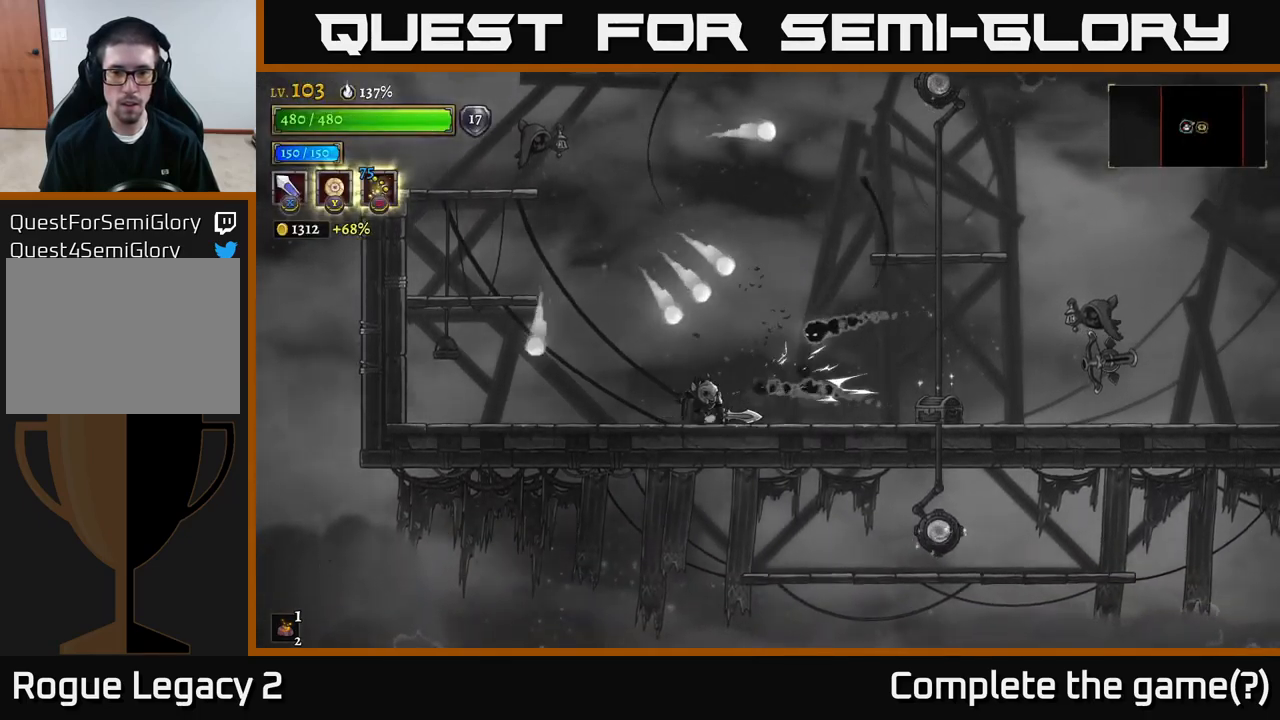
{"buttons": ["A"], "left_stick": "center", "right_stick": "center", "events": [[284, "A", "down"], [350, "left_stick", "center"], [434, "A", "up"], [484, "A", "down"]]}
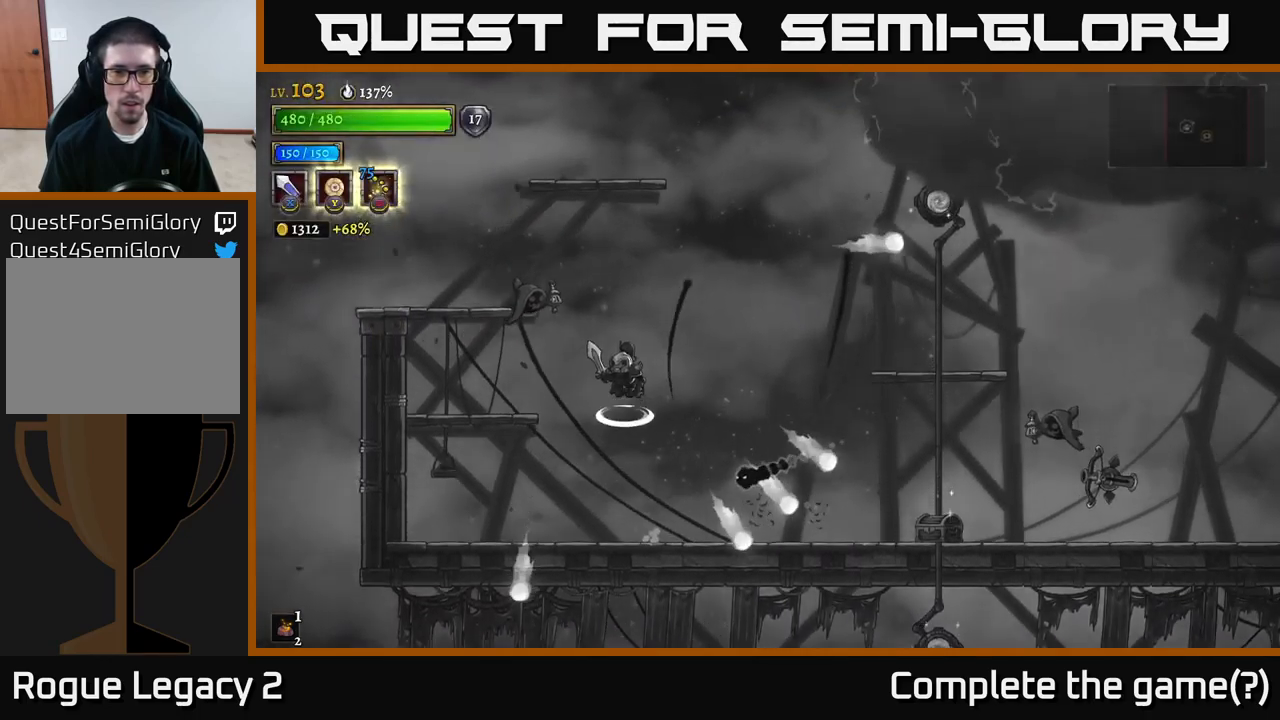
{"buttons": [], "left_stick": "left", "right_stick": "center", "events": [[50, "X", "down"], [50, "left_stick", "left"], [234, "left_stick", "center"], [250, "X", "up"], [350, "left_stick", "left"], [384, "A", "up"]]}
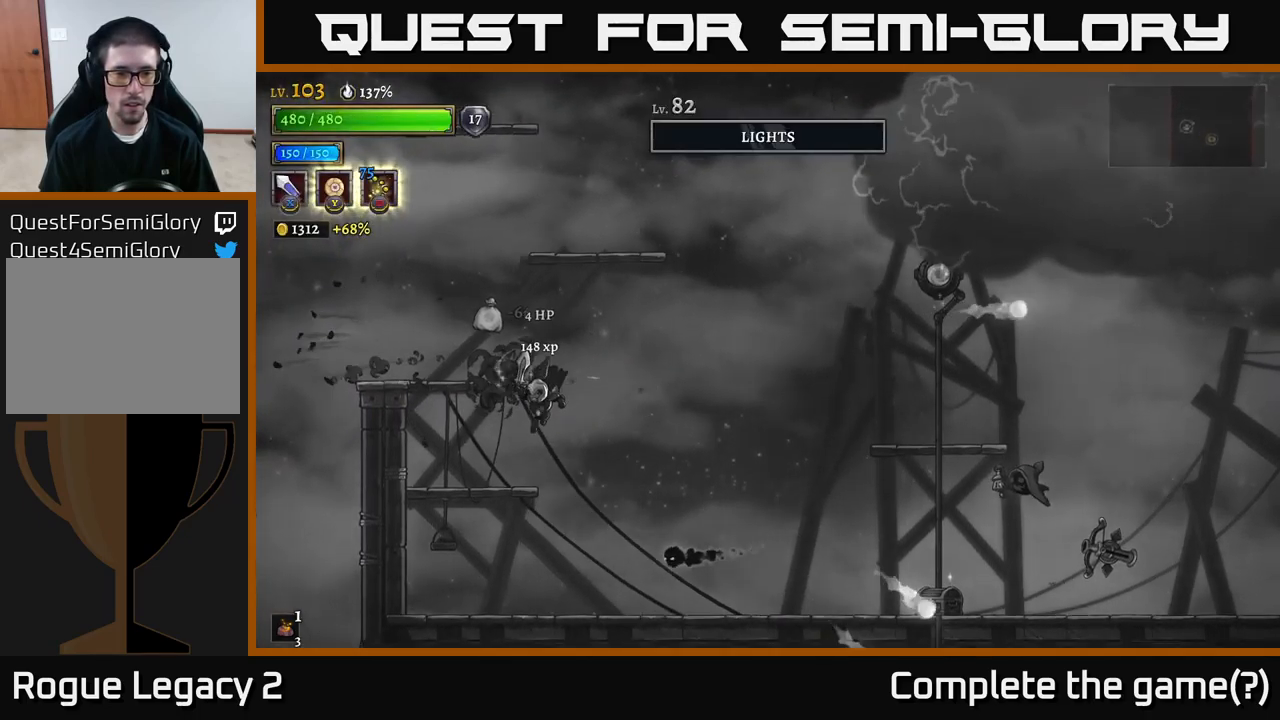
{"buttons": ["A"], "left_stick": "right", "right_stick": "center", "events": [[167, "left_stick", "center"], [300, "left_stick", "left"], [317, "A", "down"], [484, "left_stick", "right"]]}
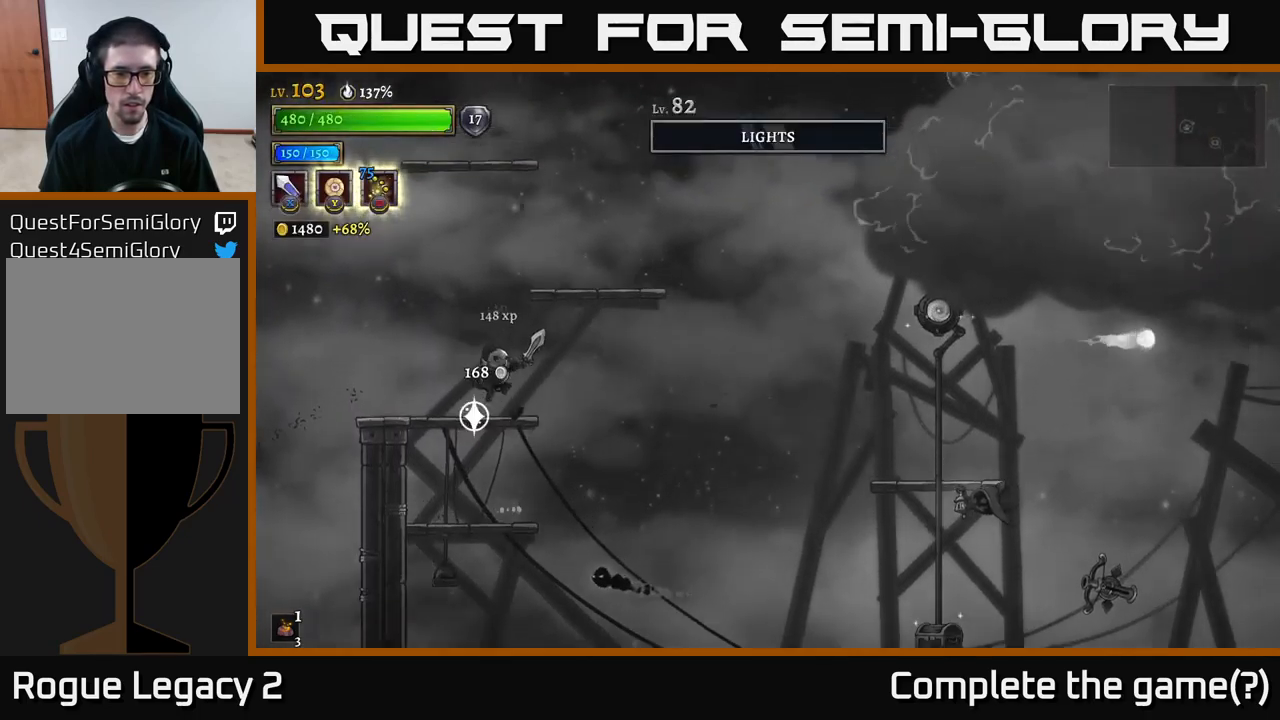
{"buttons": [], "left_stick": "right", "right_stick": "center", "events": [[67, "A", "up"]]}
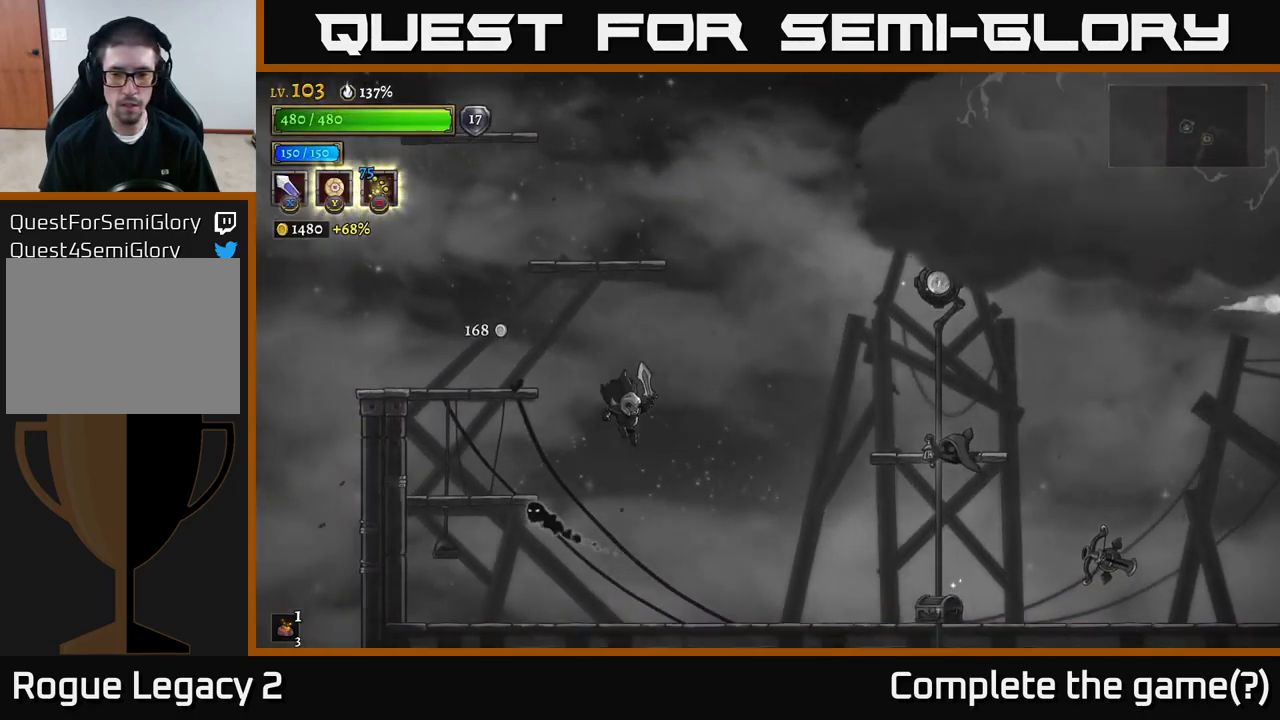
{"buttons": ["A"], "left_stick": "center", "right_stick": "center", "events": [[334, "left_stick", "center"], [434, "A", "down"]]}
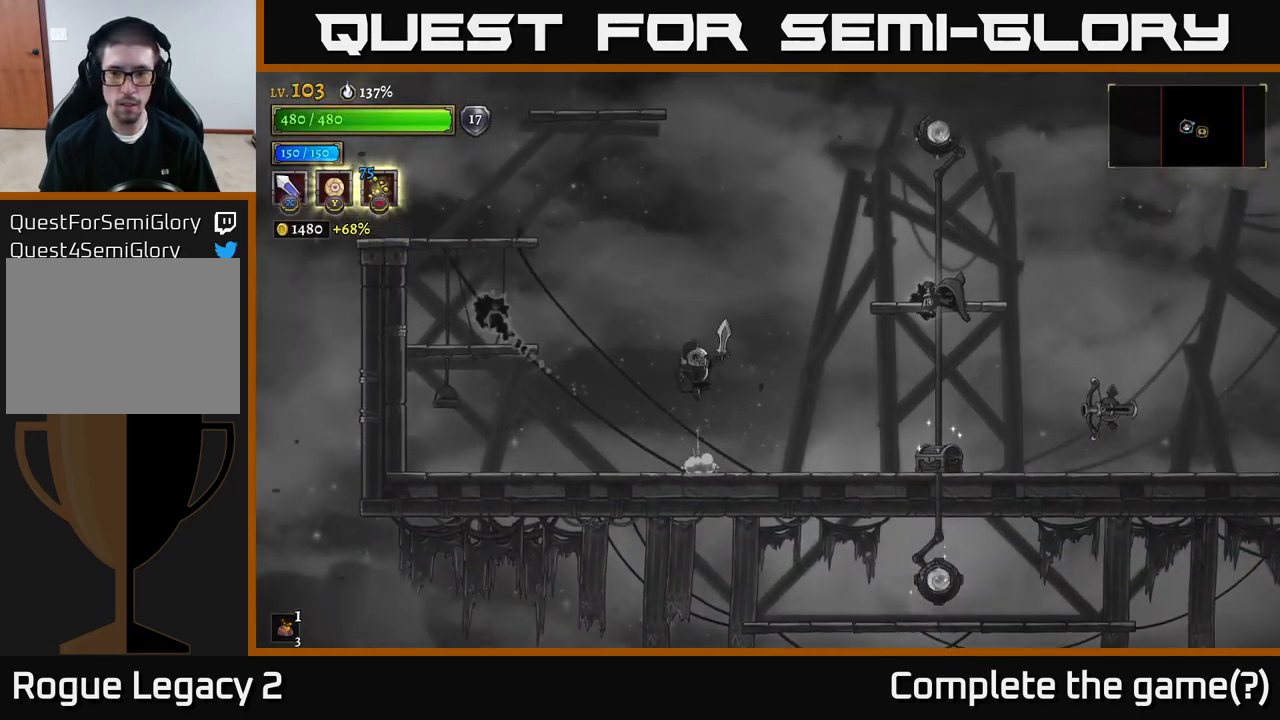
{"buttons": ["X"], "left_stick": "right", "right_stick": "center", "events": [[67, "left_stick", "right"], [150, "R2", "down"], [217, "A", "up"], [250, "X", "down"], [334, "R2", "up"]]}
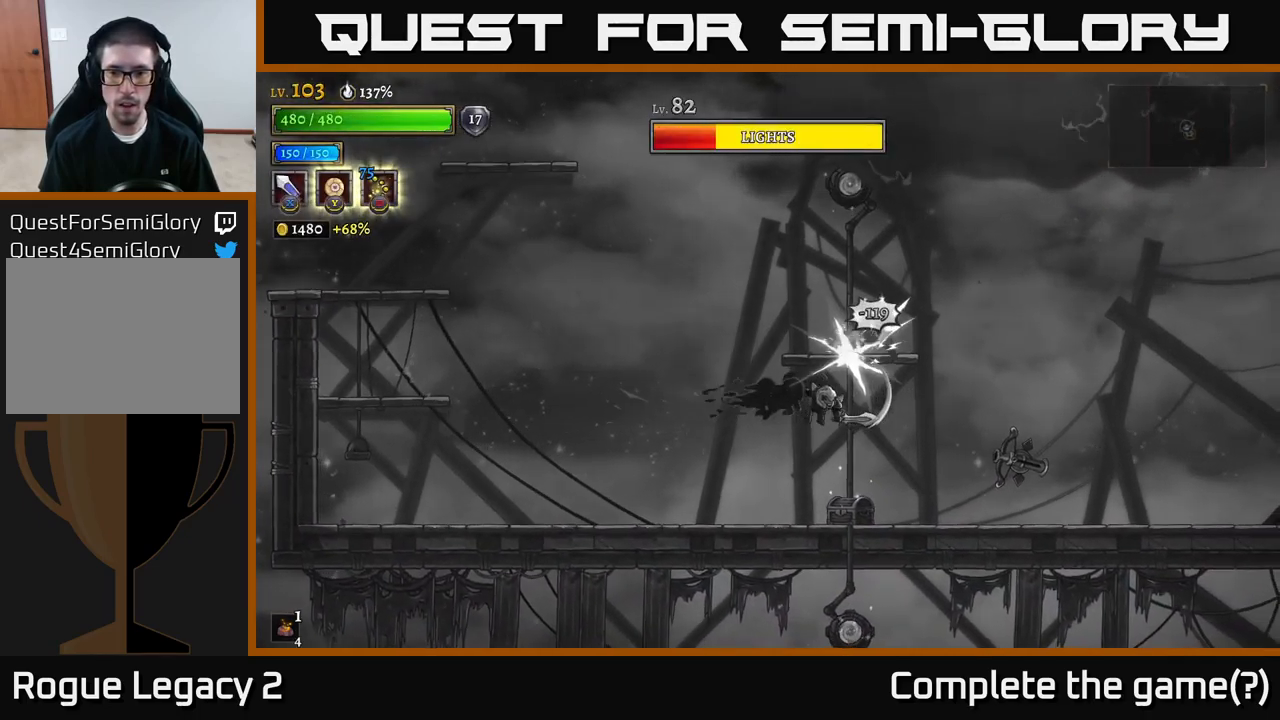
{"buttons": [], "left_stick": "right", "right_stick": "center", "events": [[17, "X", "up"], [67, "left_stick", "center"], [217, "left_stick", "right"]]}
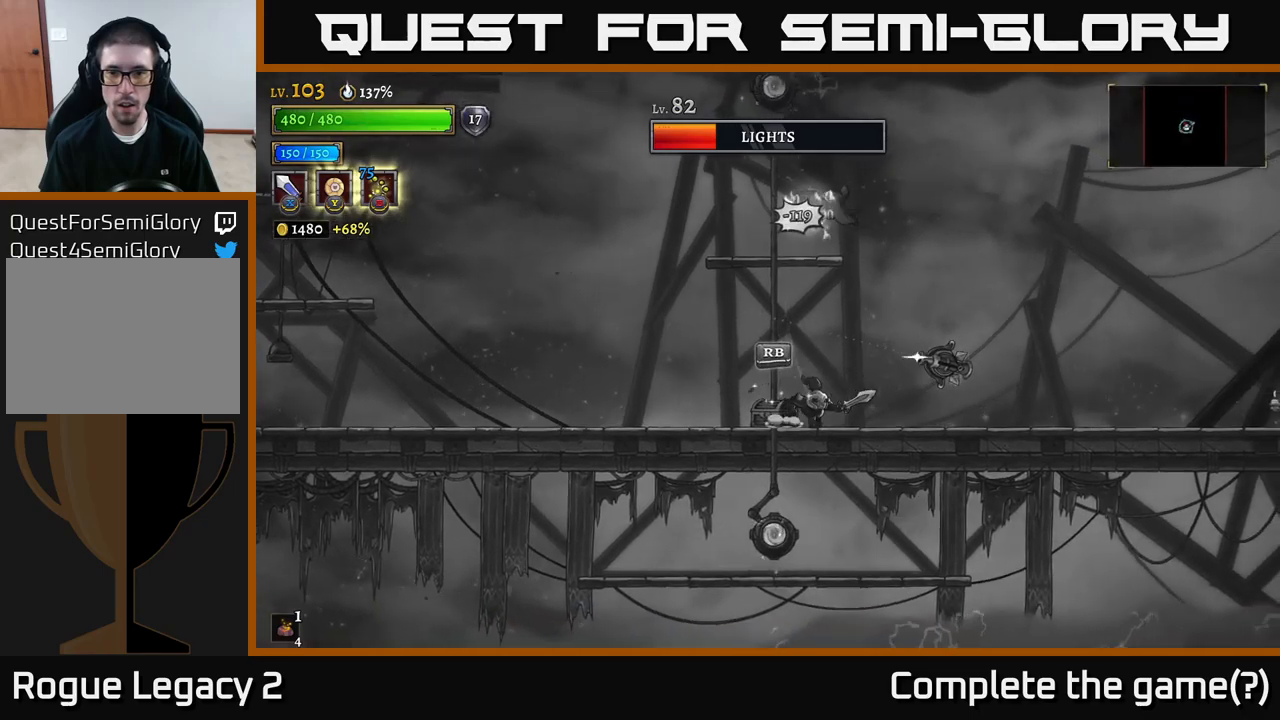
{"buttons": ["X"], "left_stick": "center", "right_stick": "center", "events": [[83, "X", "down"], [233, "X", "up"], [400, "left_stick", "center"], [500, "X", "down"]]}
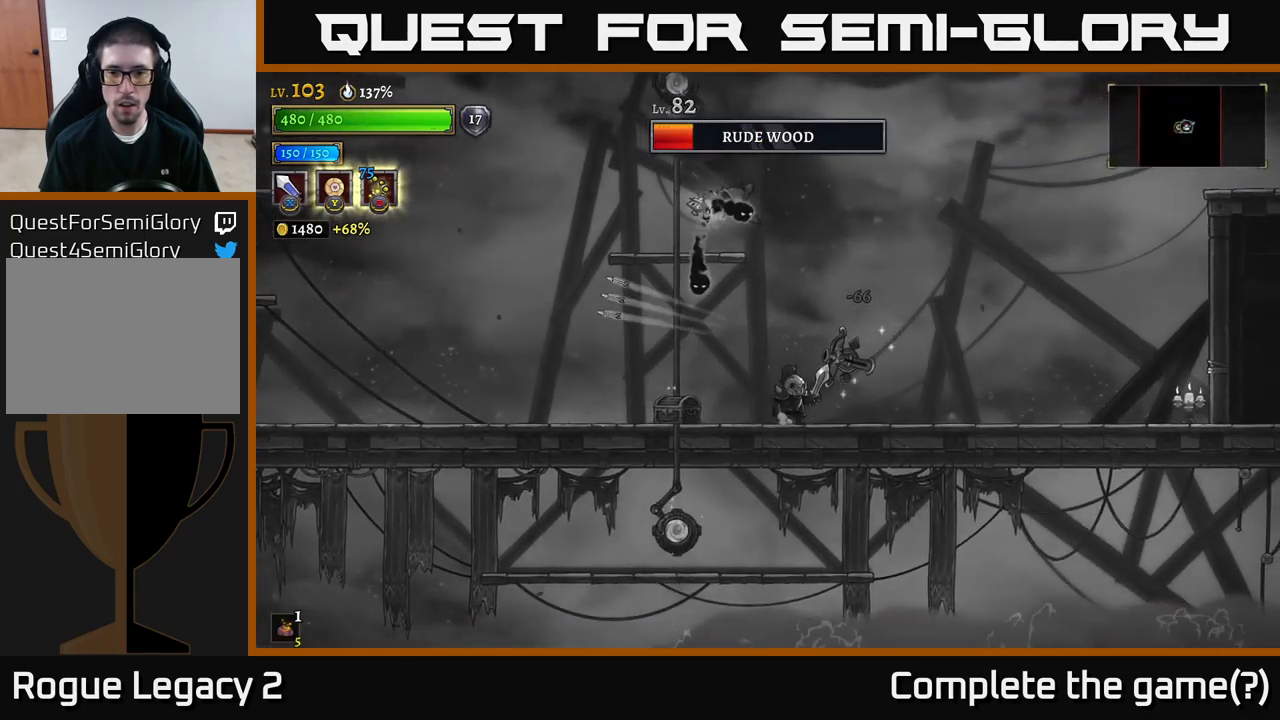
{"buttons": [], "left_stick": "right", "right_stick": "center", "events": [[167, "X", "up"], [383, "left_stick", "right"]]}
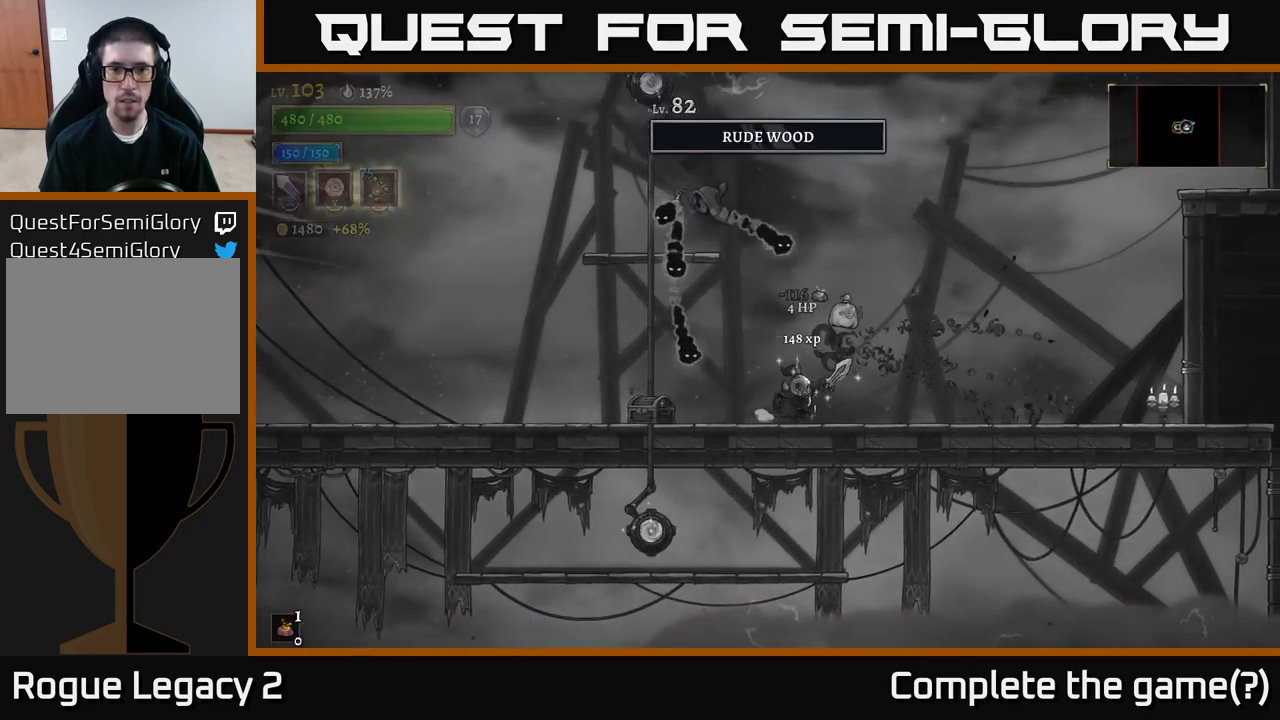
{"buttons": [], "left_stick": "right", "right_stick": "center", "events": [[50, "A", "down"], [133, "A", "up"]]}